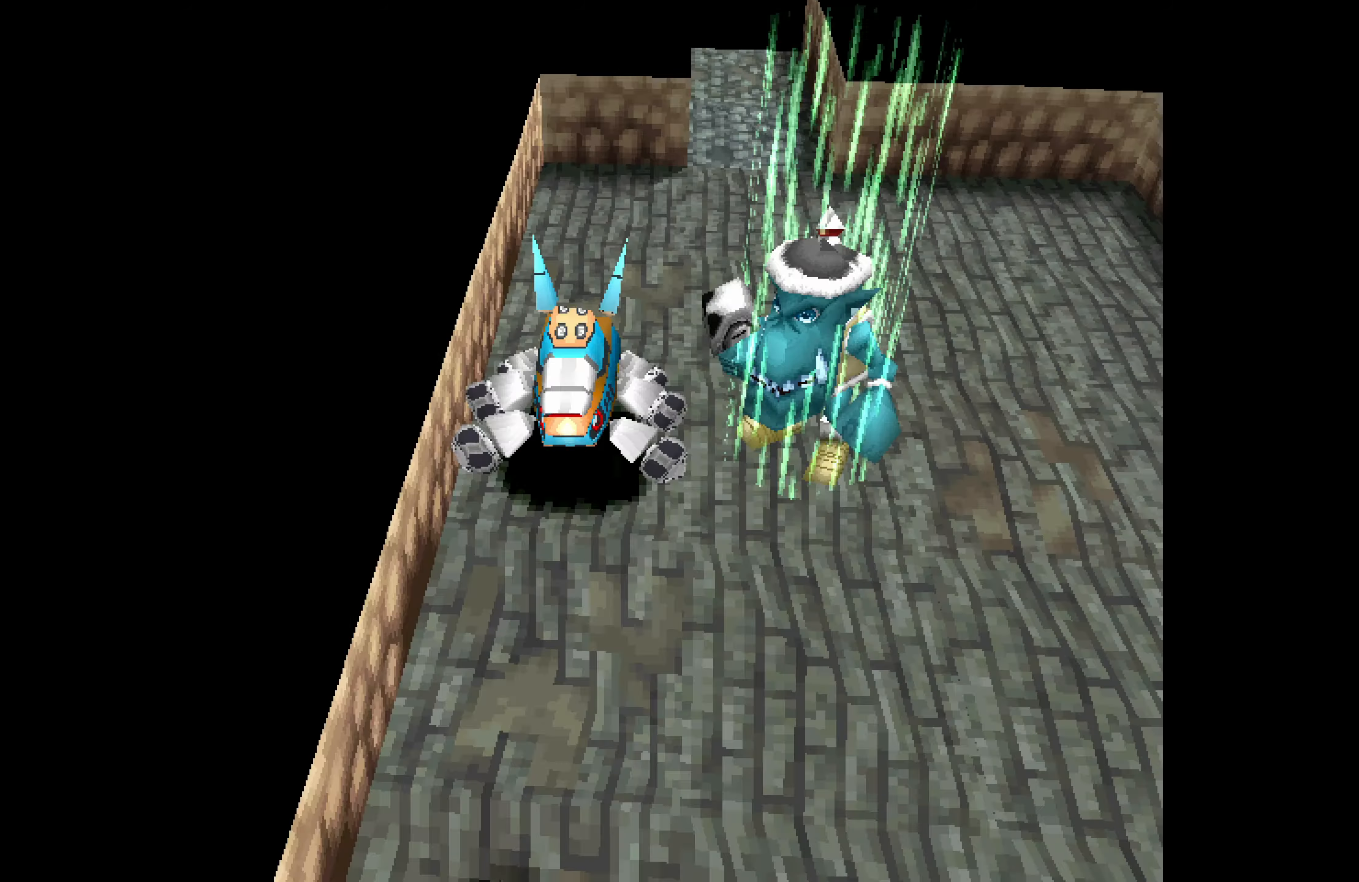
Gameplay with a controller (PlayStation layout); each line is a JSON object with the inputs held at the frame after it. "button_events" lists button changes between this image and that frame as [ms after this image, input, new state], when the widget could be followed in between (sticks are given only as held states). Not read: L3 R3 left_stick right_stick.
{"buttons": ["DPAD_RIGHT"], "button_events": [[150, "DPAD_RIGHT", "down"]]}
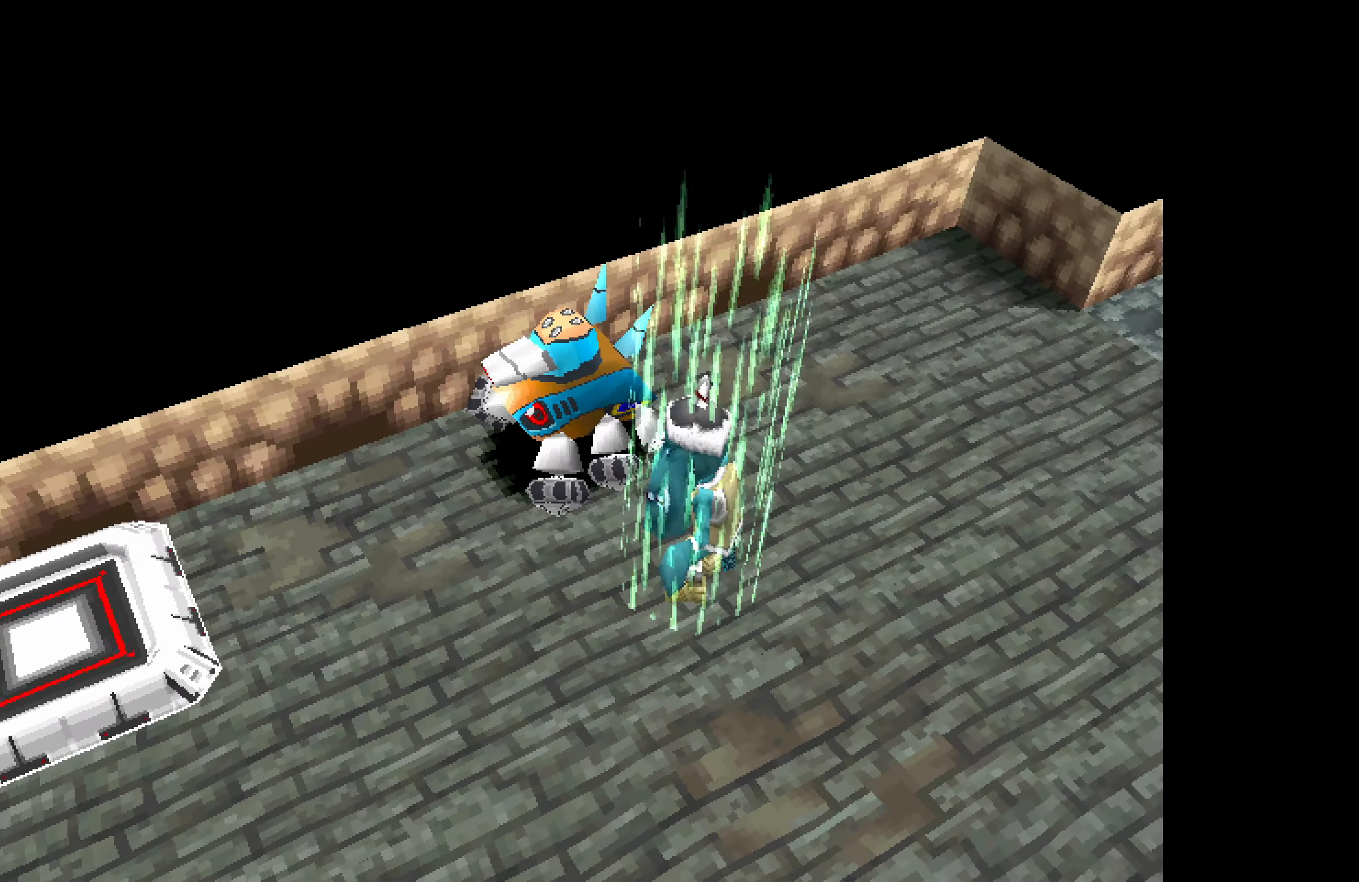
{"buttons": ["DPAD_RIGHT"], "button_events": []}
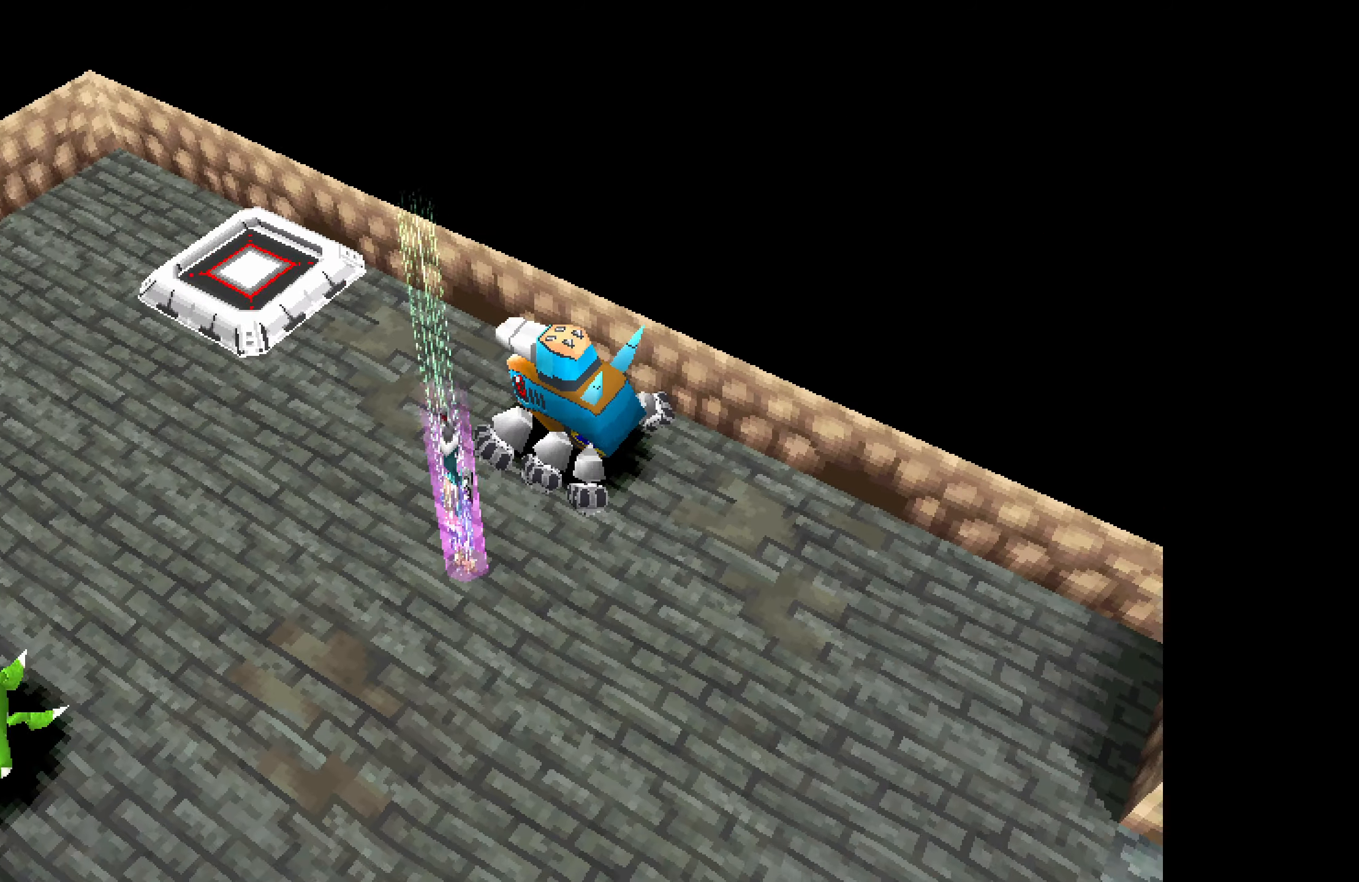
{"buttons": ["DPAD_RIGHT"], "button_events": []}
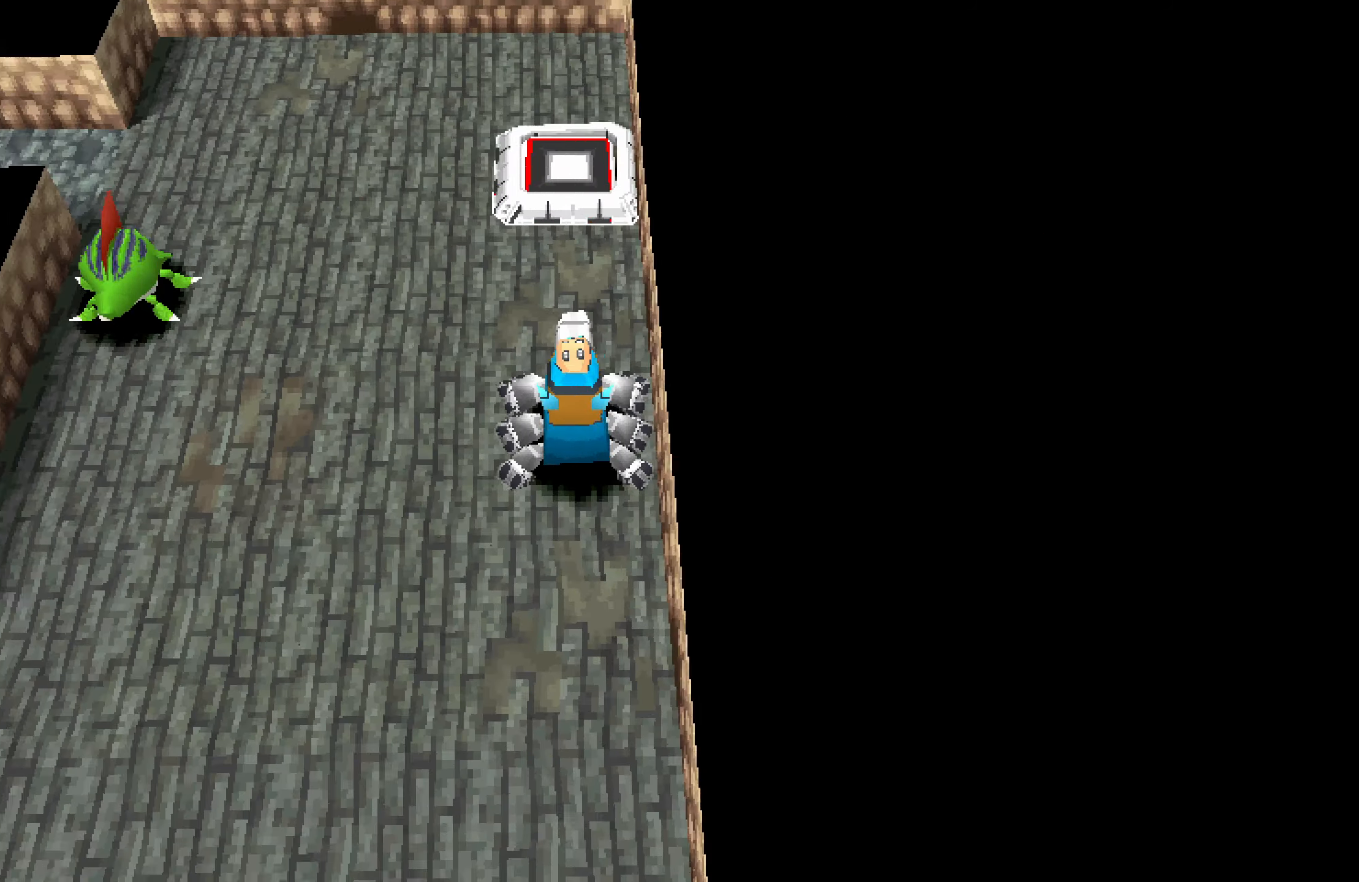
{"buttons": ["DPAD_RIGHT"], "button_events": []}
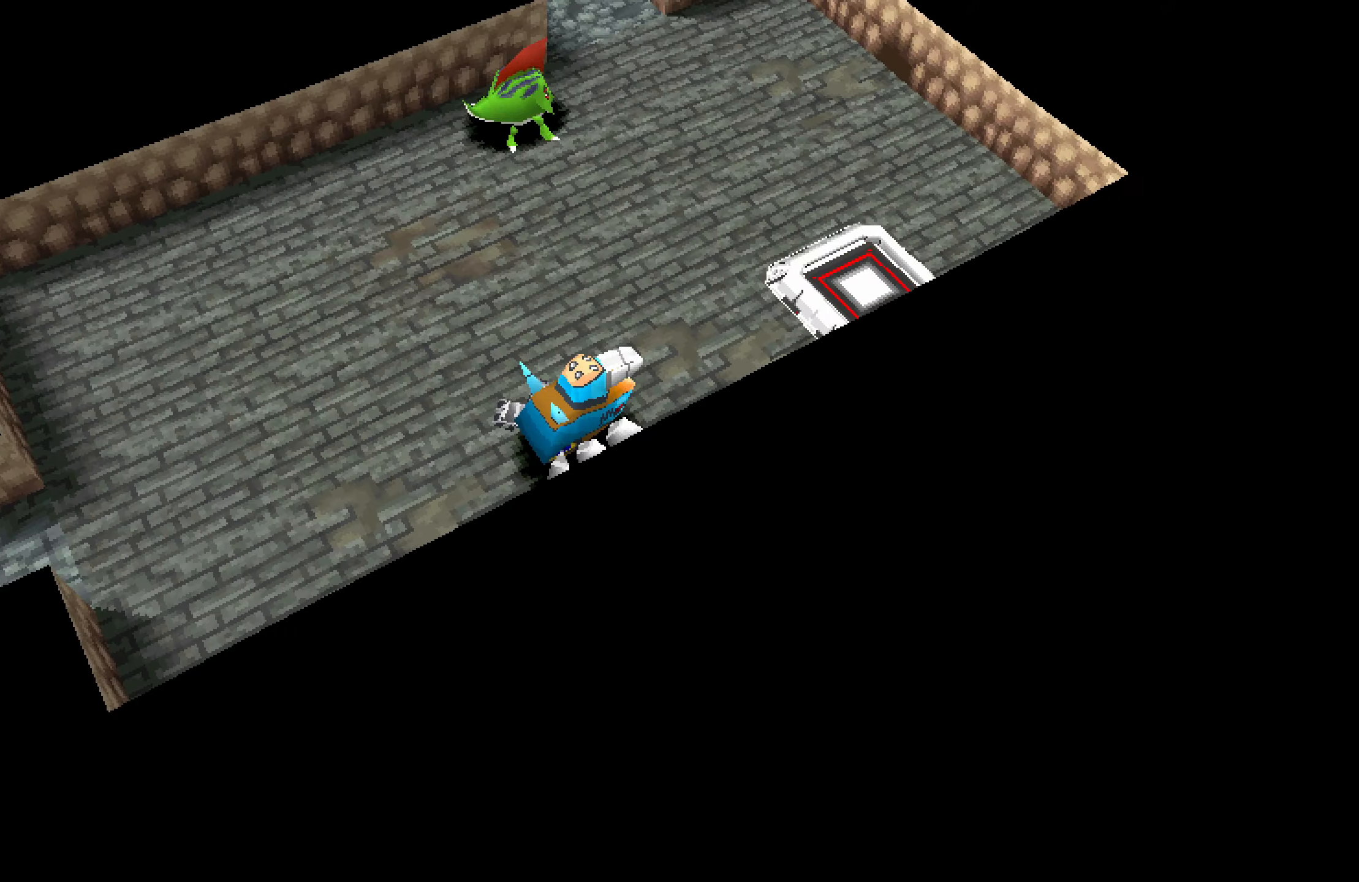
{"buttons": ["DPAD_RIGHT"], "button_events": []}
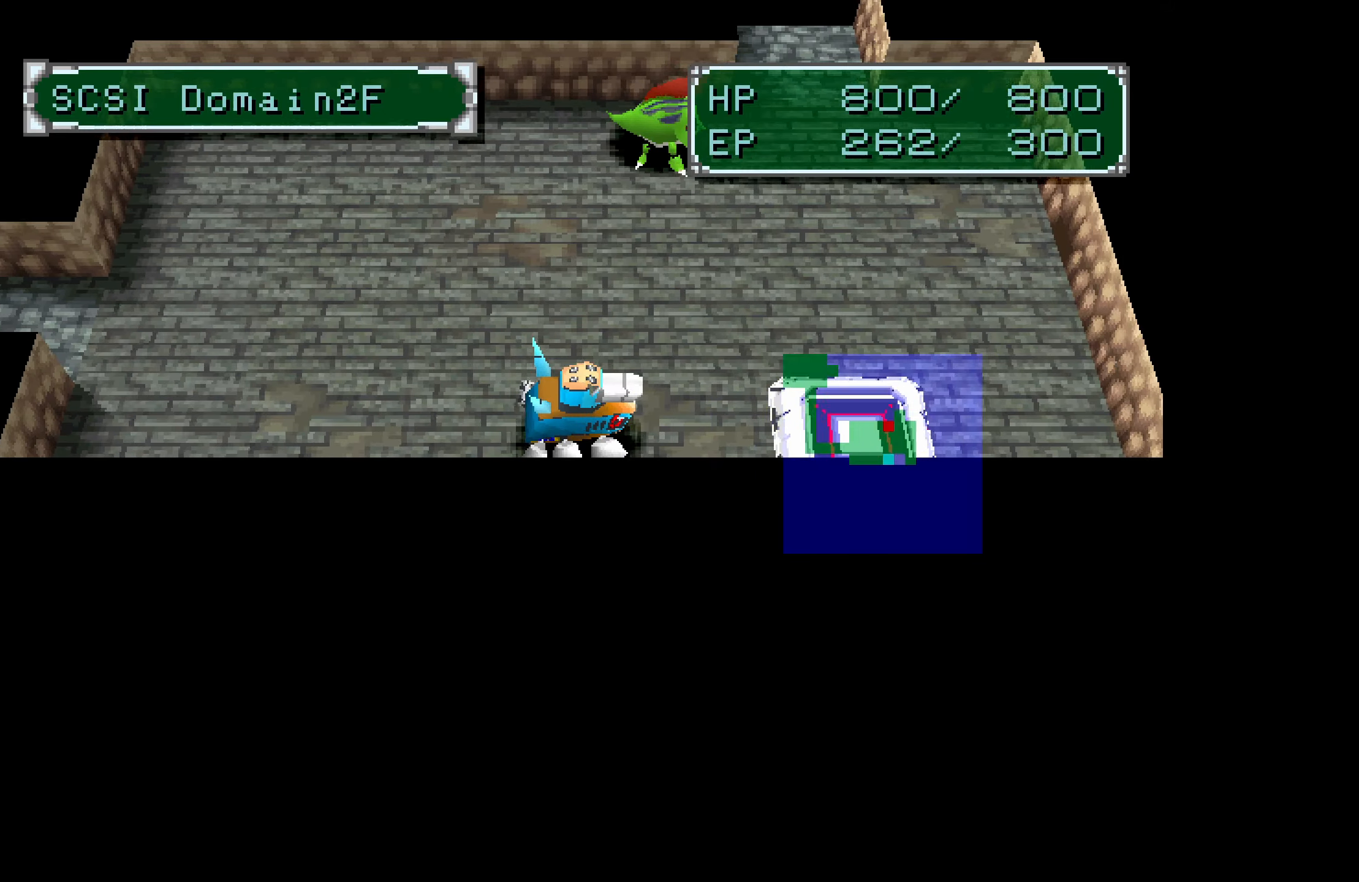
{"buttons": ["DPAD_RIGHT"], "button_events": []}
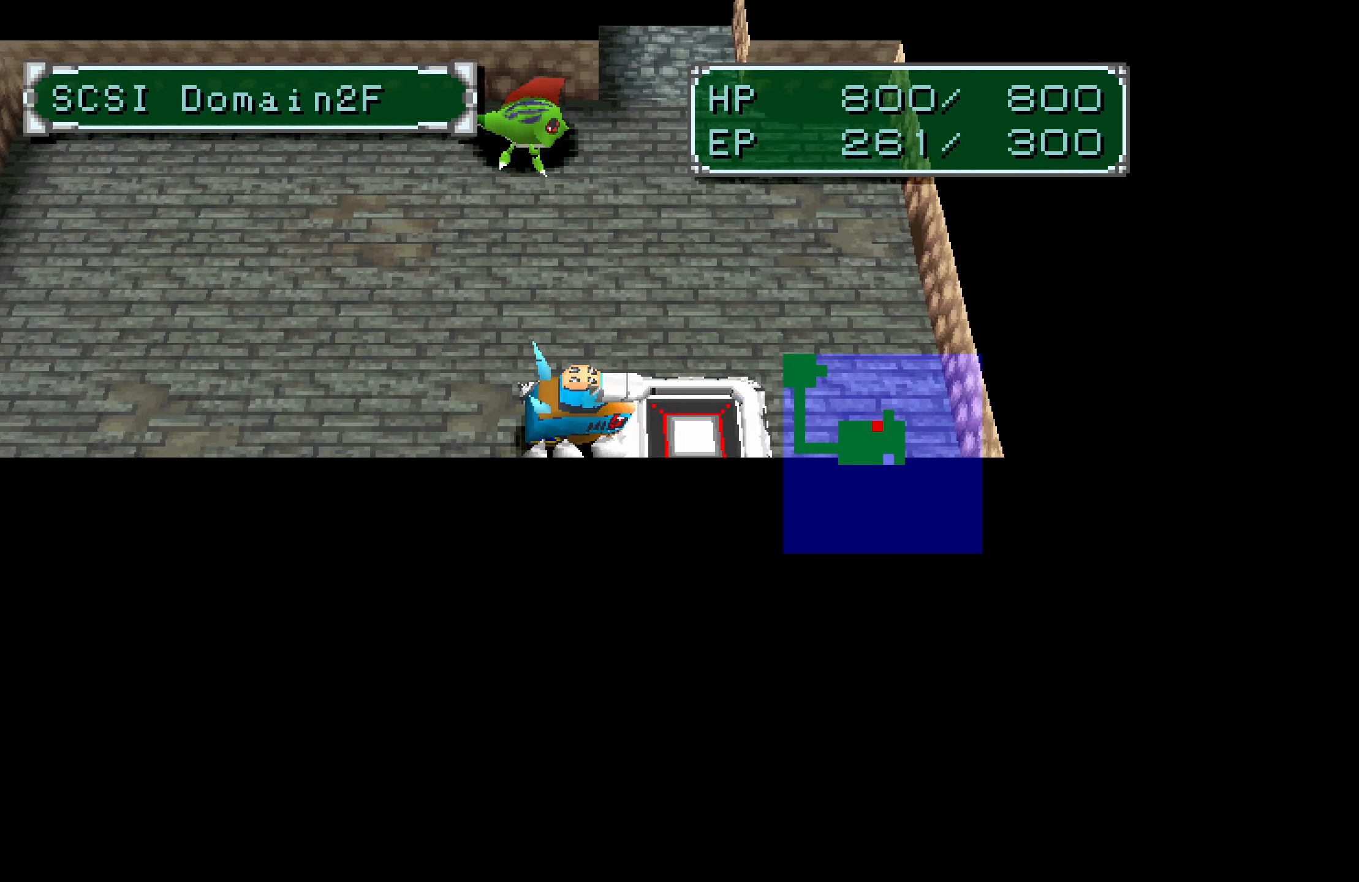
{"buttons": [], "button_events": [[267, "DPAD_RIGHT", "up"]]}